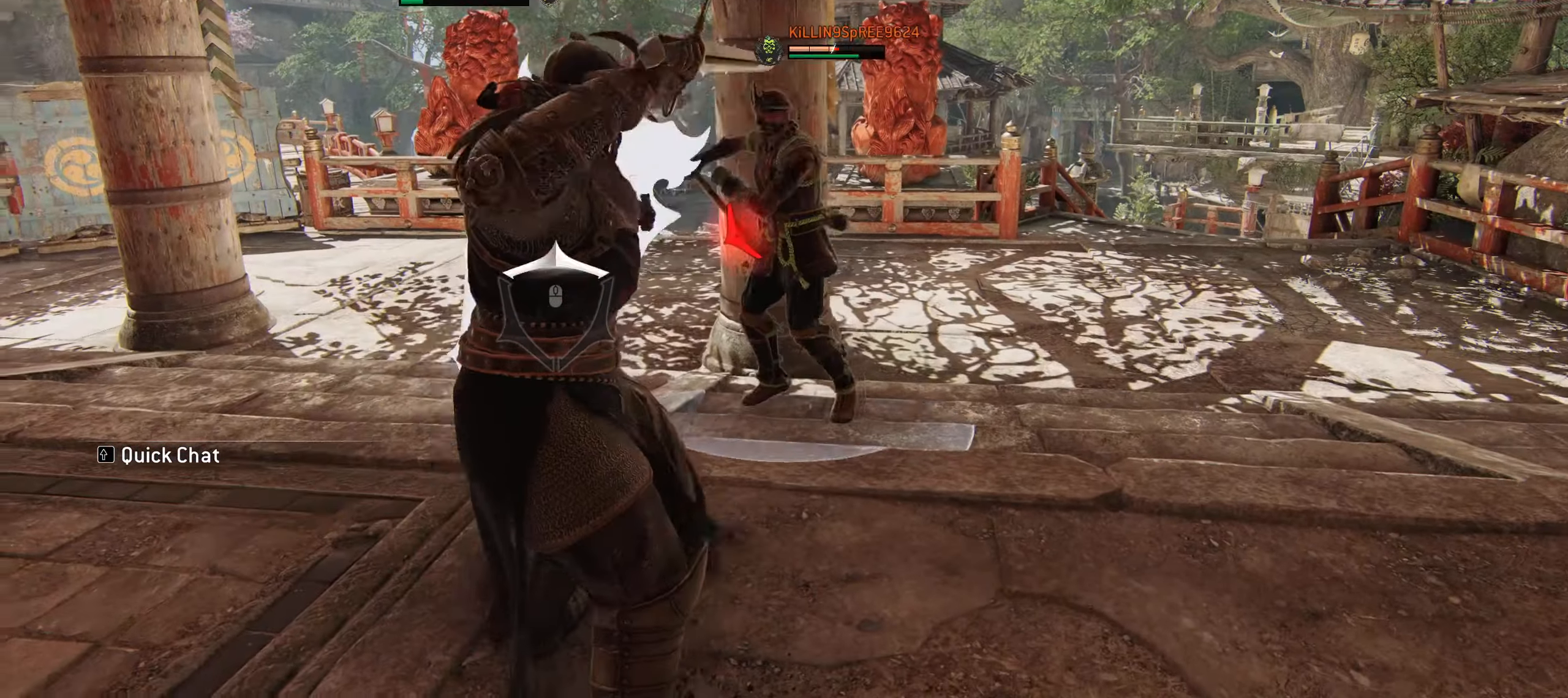
Gameplay with keyboard and mouse; each line is a JSON object with the keys and mouse buttons held at the frame after it. "events" lists presses ("down") and releases ("up") of "1", "2", "3", "4", "5", "a", "alt", "c", "ctrl", "d", "e", "f", "g", "q", "r", "s", "shift", "space", "t", "tab", "v", "w", "x", "z", "mouse_left", "mouse_wheel" and "mouse_right" between this image and that frame as [ms after this image, input, new state], when the widget could be followed in between. "mouse_left", "mouse_wheel", "mouse_right" = the "left", "wheel", "right" buttons of the "mouse" list. No other keys are recorded. "wheel" means that the mouse wheel is clicked or scrolled. Not read: caps_lock mouse_move.
{"keys": ["a", "w"], "mouse": [], "events": []}
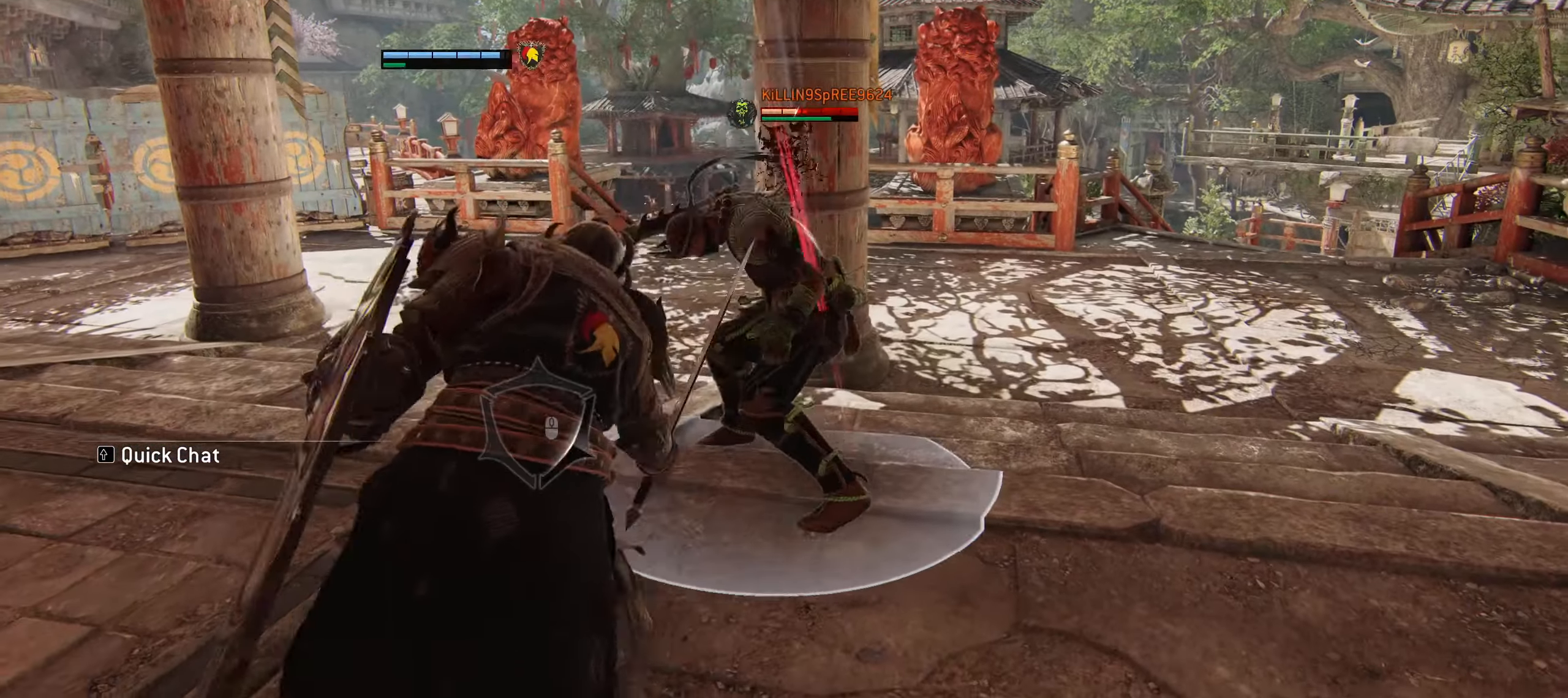
{"keys": ["a", "w"], "mouse": [], "events": []}
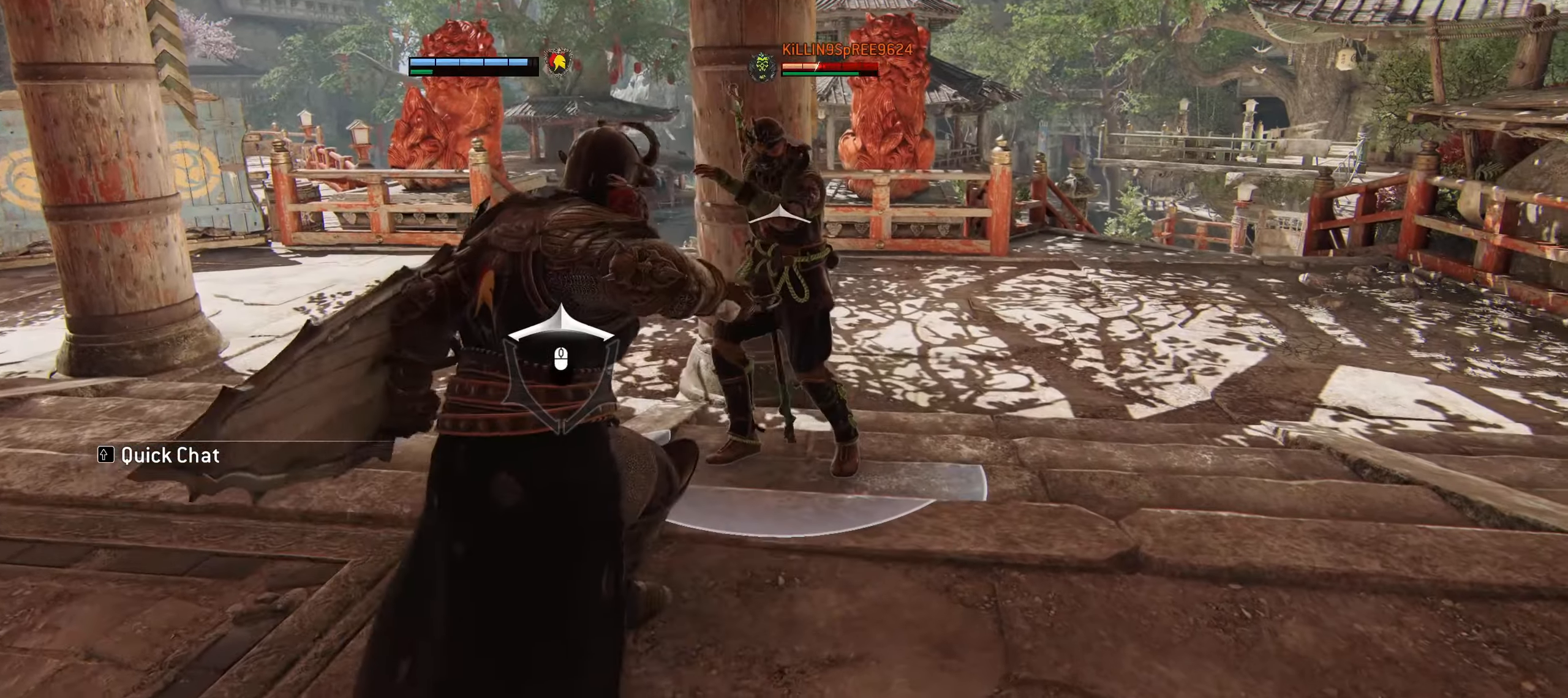
{"keys": ["a", "w"], "mouse": [], "events": []}
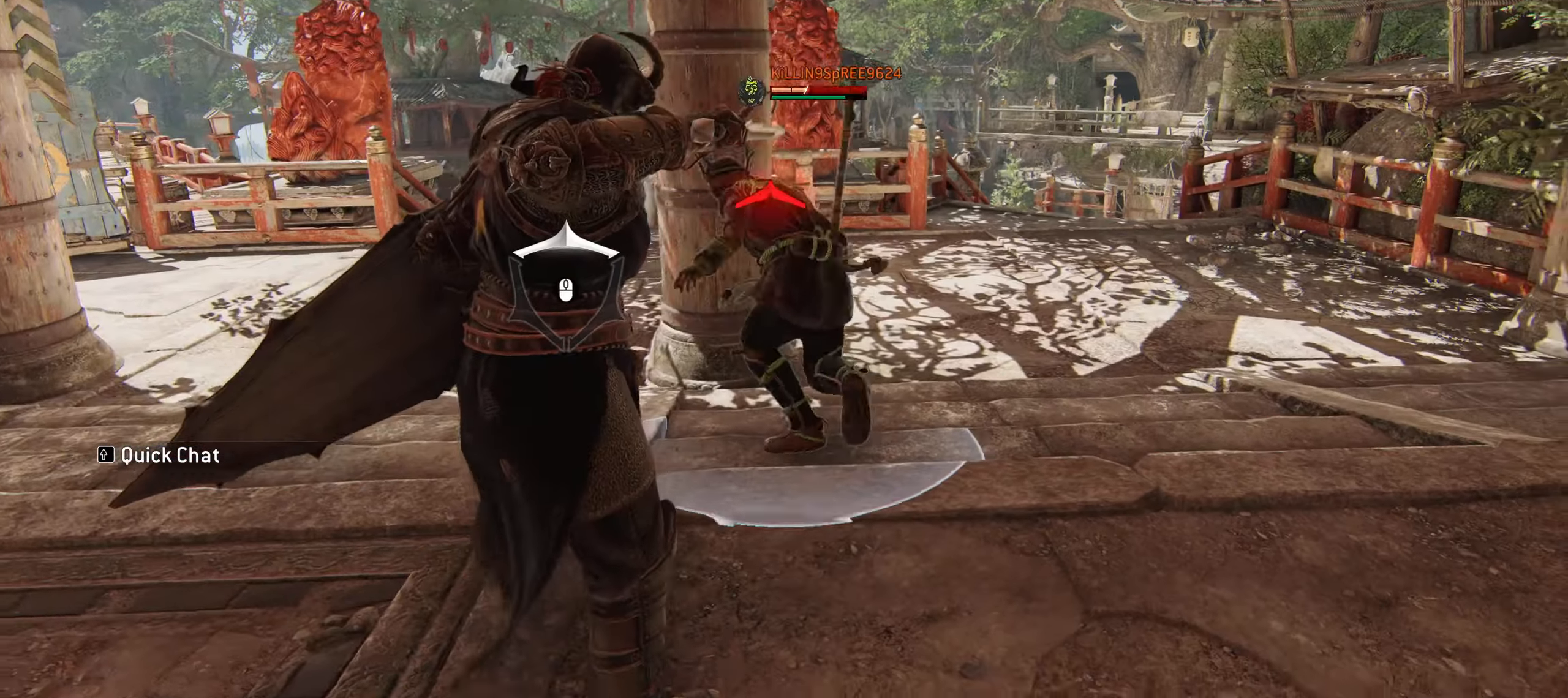
{"keys": ["w"], "mouse": ["right"], "events": [[317, "mouse_right", "down"], [417, "a", "up"]]}
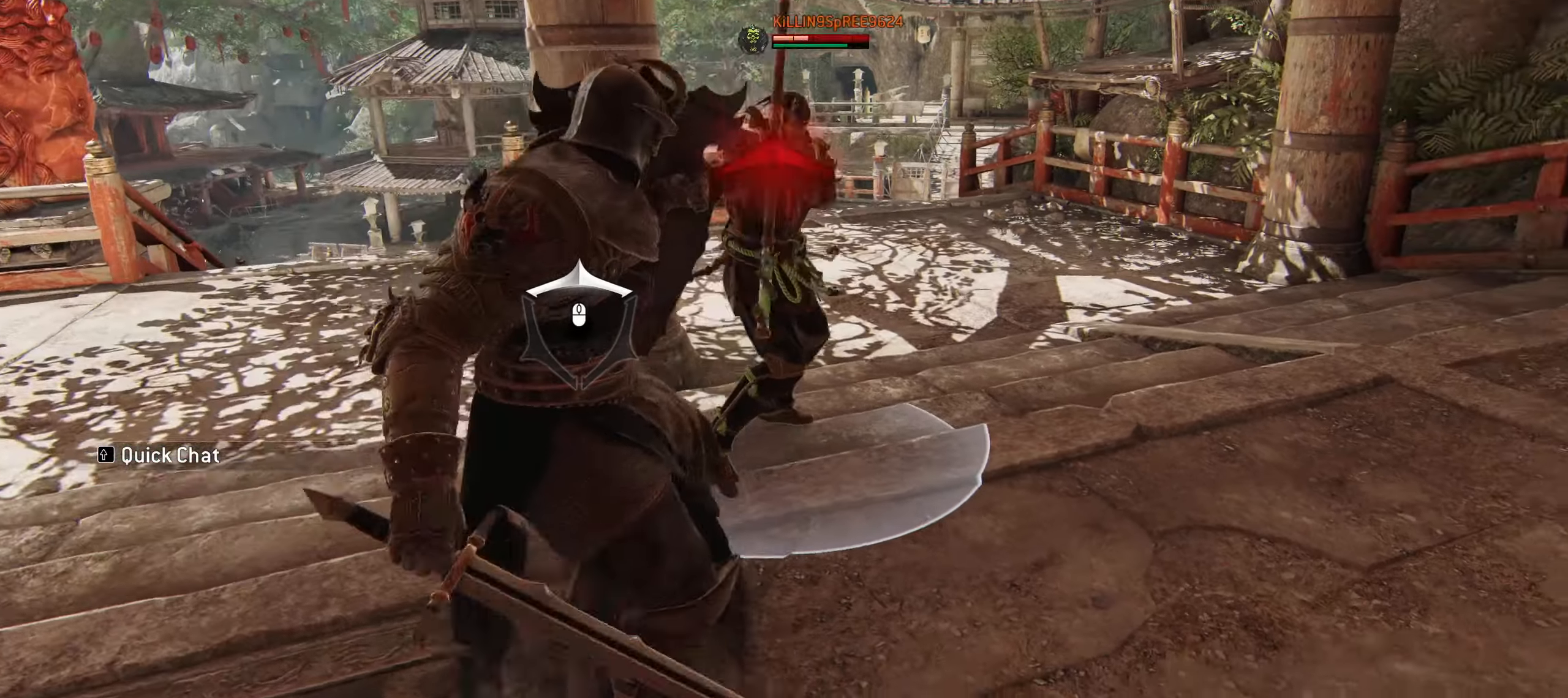
{"keys": ["w"], "mouse": [], "events": [[183, "mouse_right", "up"]]}
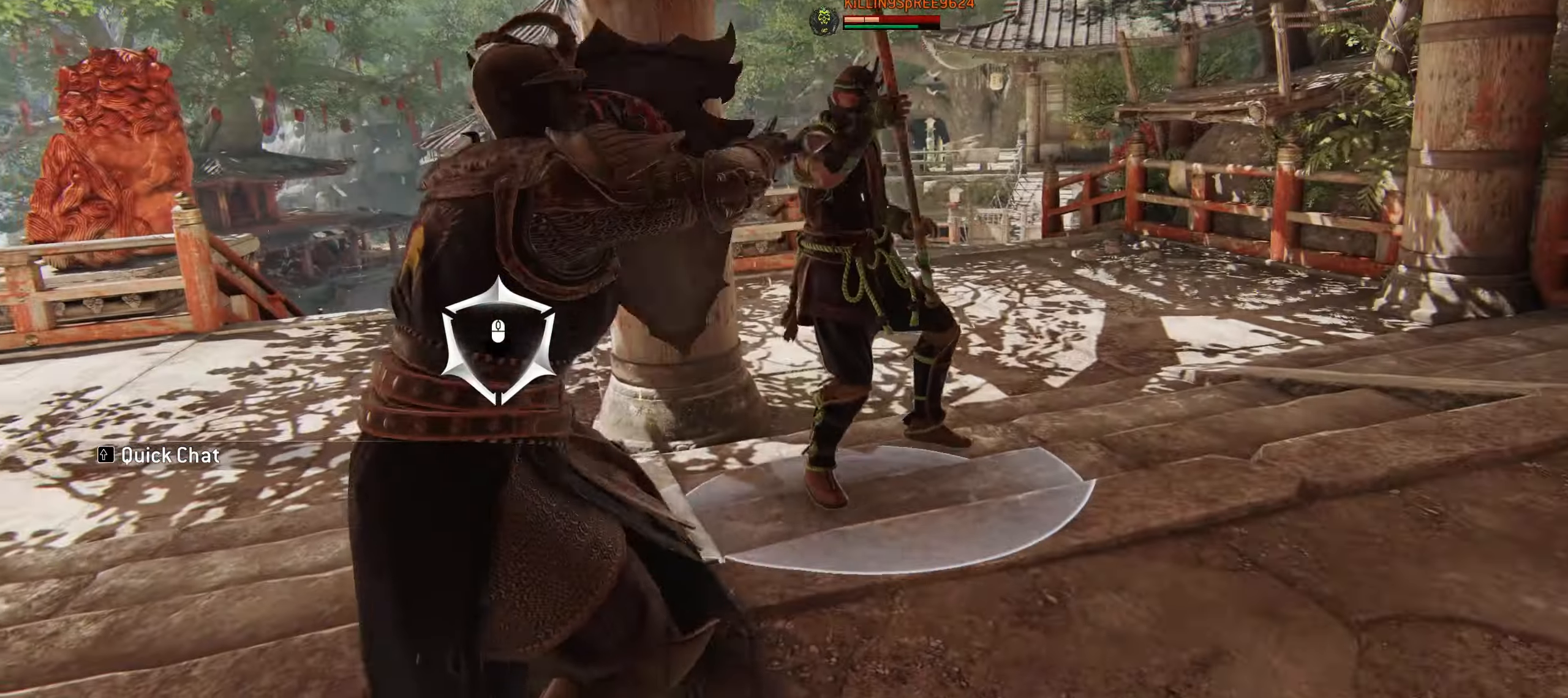
{"keys": ["w"], "mouse": [], "events": [[117, "mouse_left", "down"], [250, "mouse_left", "up"], [350, "mouse_left", "down"], [484, "mouse_left", "up"]]}
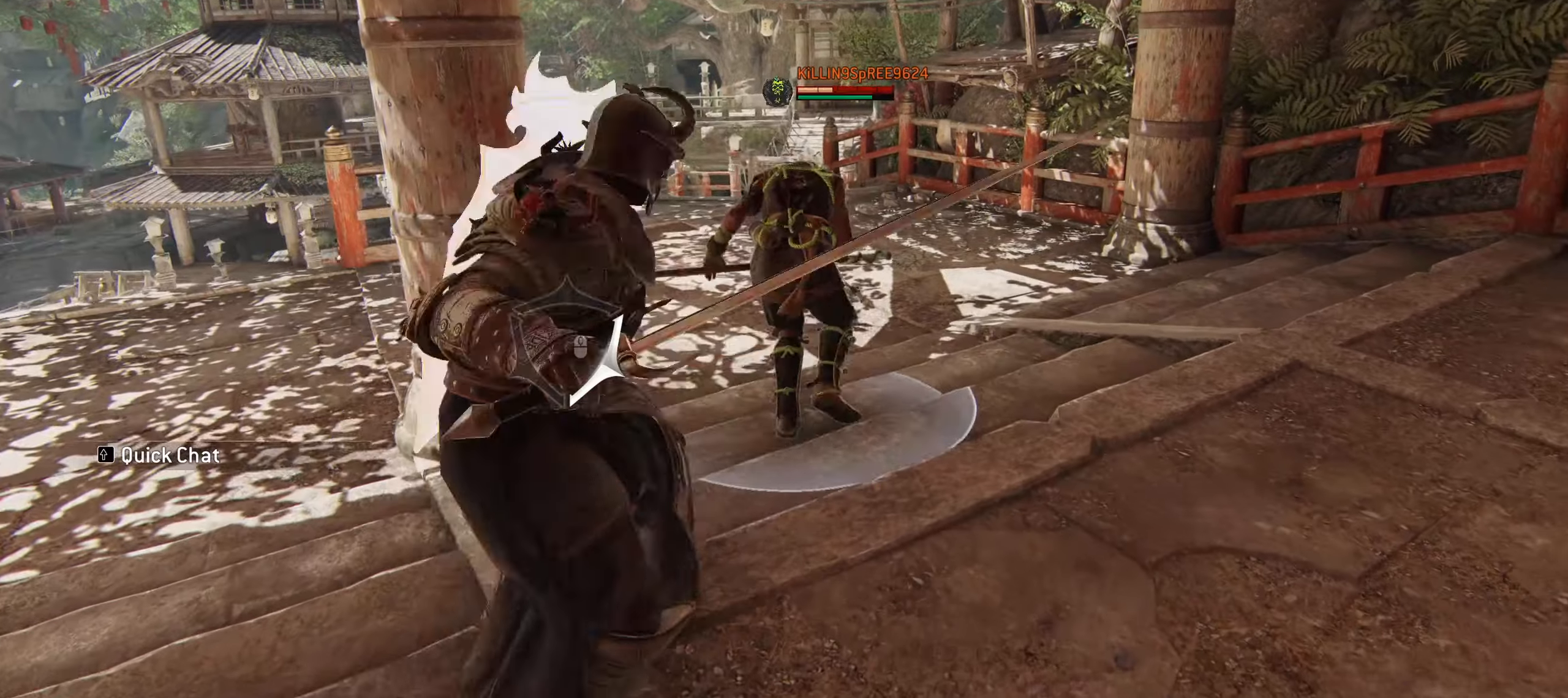
{"keys": ["f", "w"], "mouse": [], "events": [[450, "f", "down"]]}
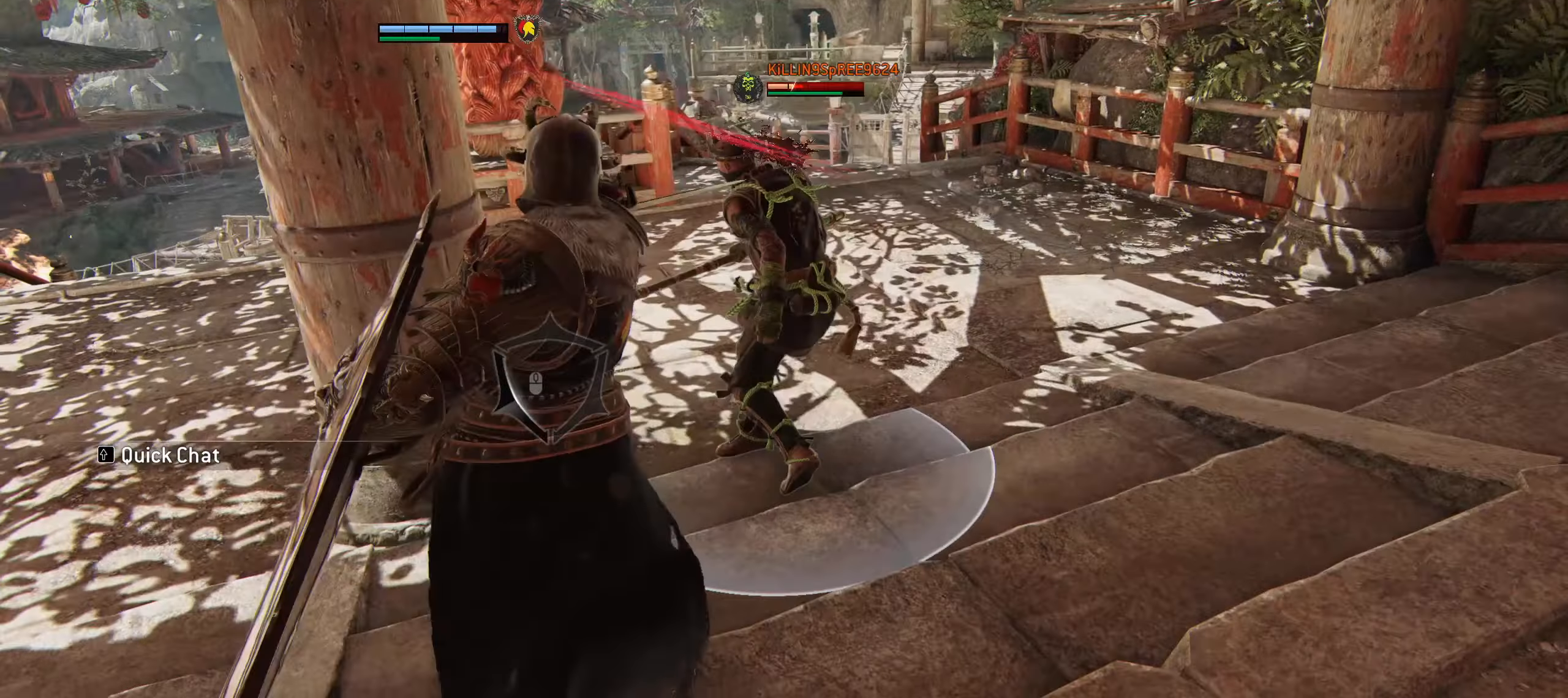
{"keys": ["w"], "mouse": [], "events": [[100, "f", "up"]]}
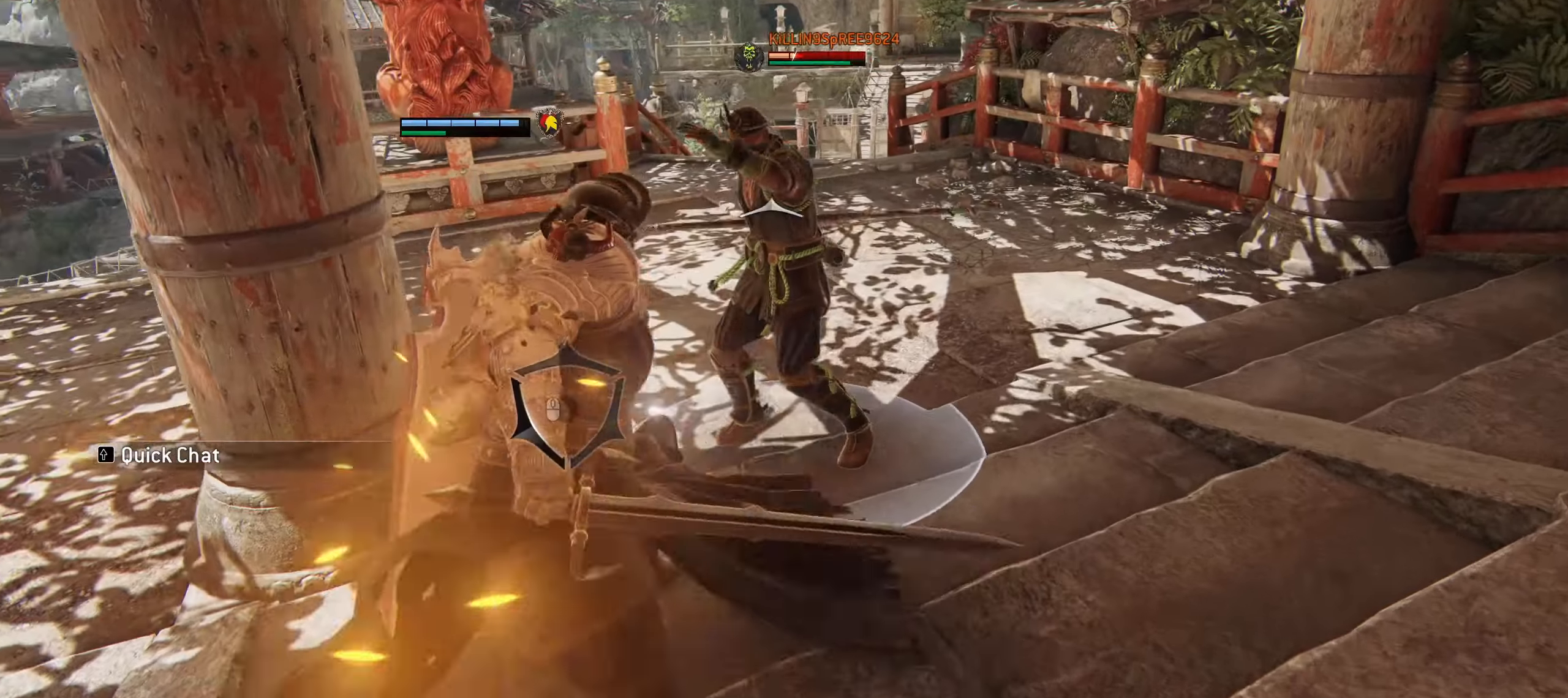
{"keys": ["w"], "mouse": [], "events": [[67, "mouse_left", "down"], [200, "mouse_left", "up"], [300, "mouse_left", "down"], [434, "mouse_left", "up"]]}
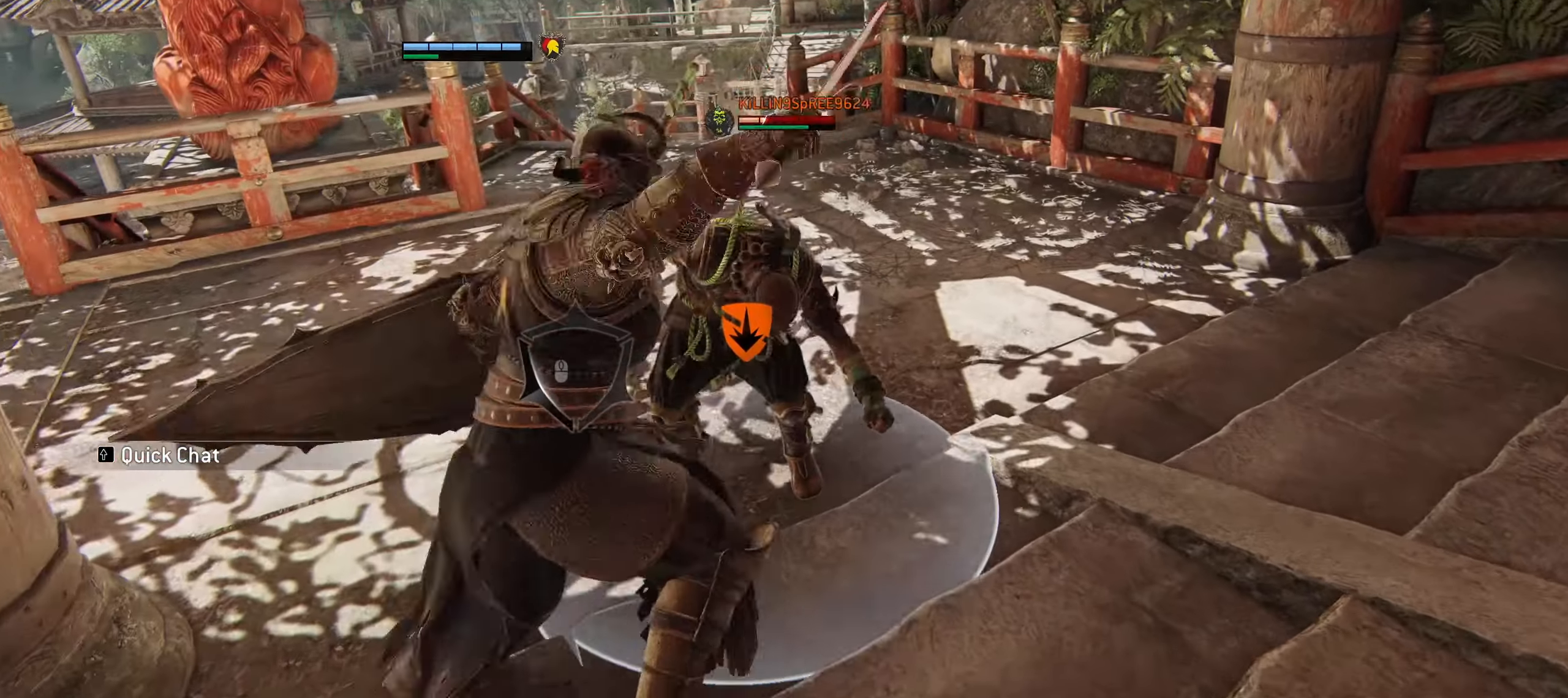
{"keys": ["w"], "mouse": ["left"], "events": [[500, "mouse_left", "down"]]}
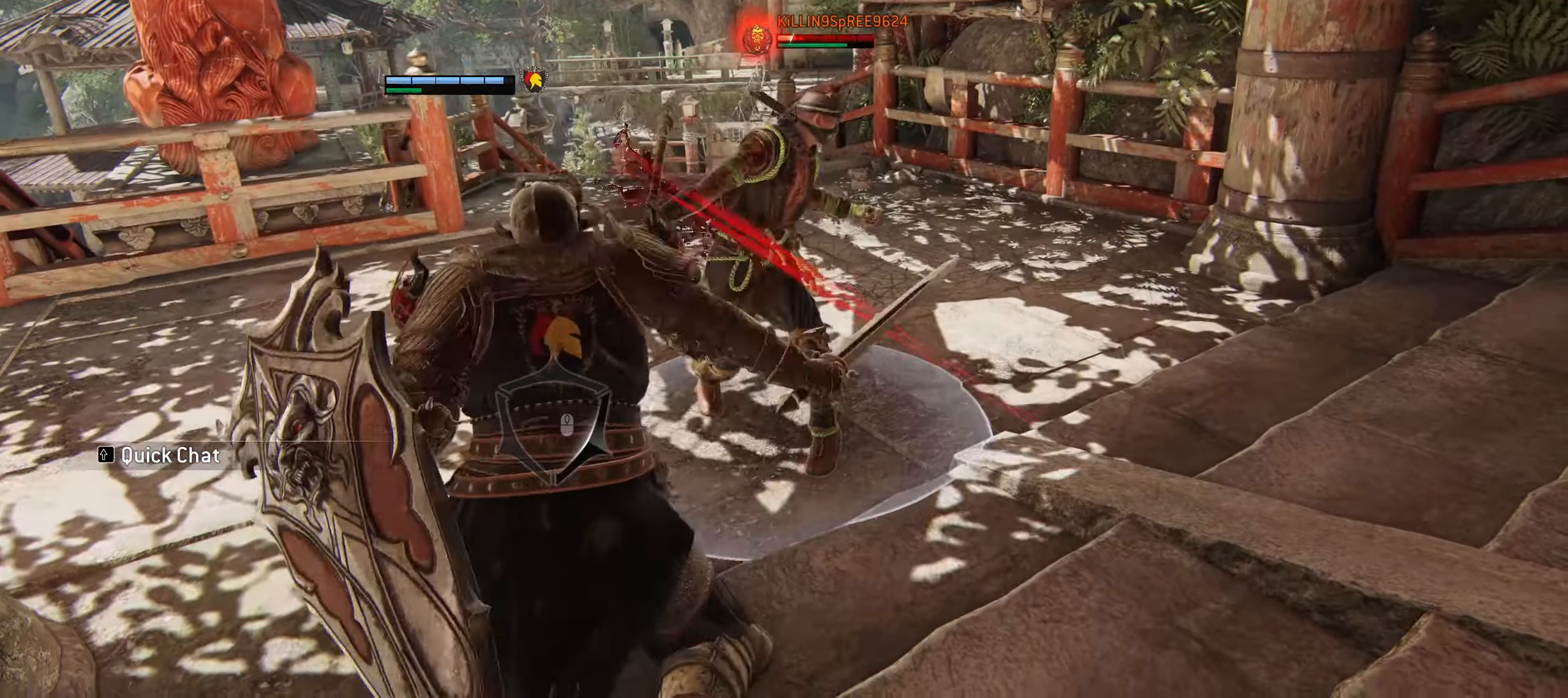
{"keys": ["w"], "mouse": [], "events": [[184, "mouse_left", "up"]]}
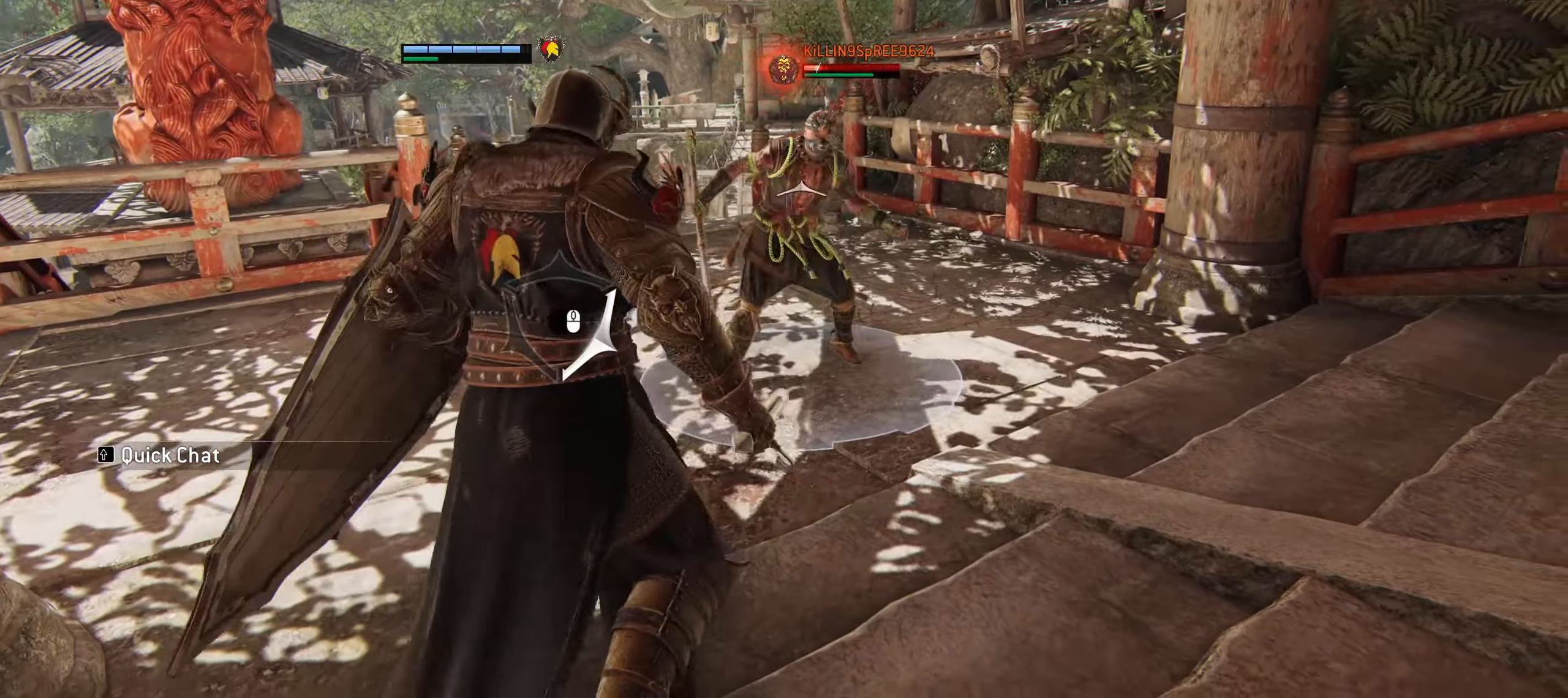
{"keys": ["w"], "mouse": ["left", "right"], "events": [[250, "mouse_left", "down"], [250, "mouse_right", "down"]]}
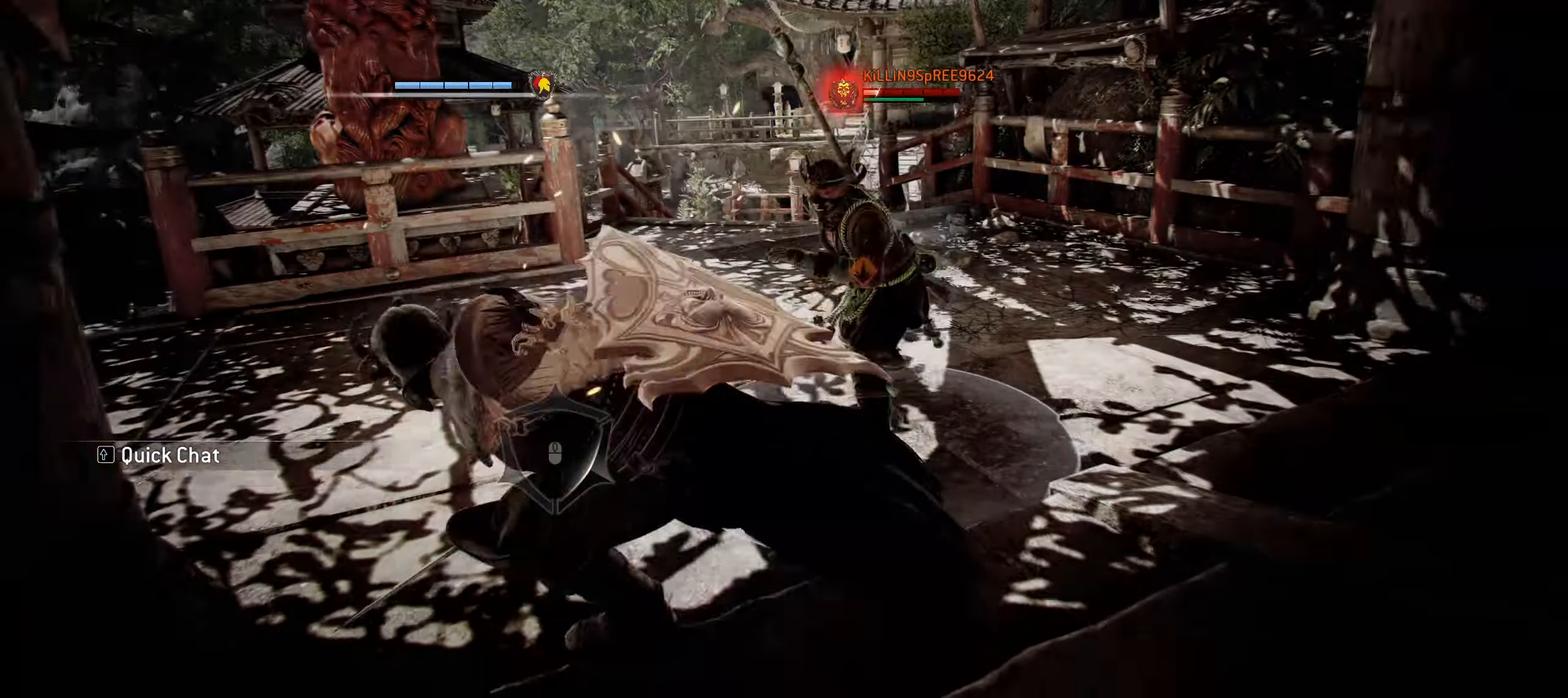
{"keys": ["w"], "mouse": [], "events": [[34, "mouse_left", "up"], [34, "mouse_right", "up"]]}
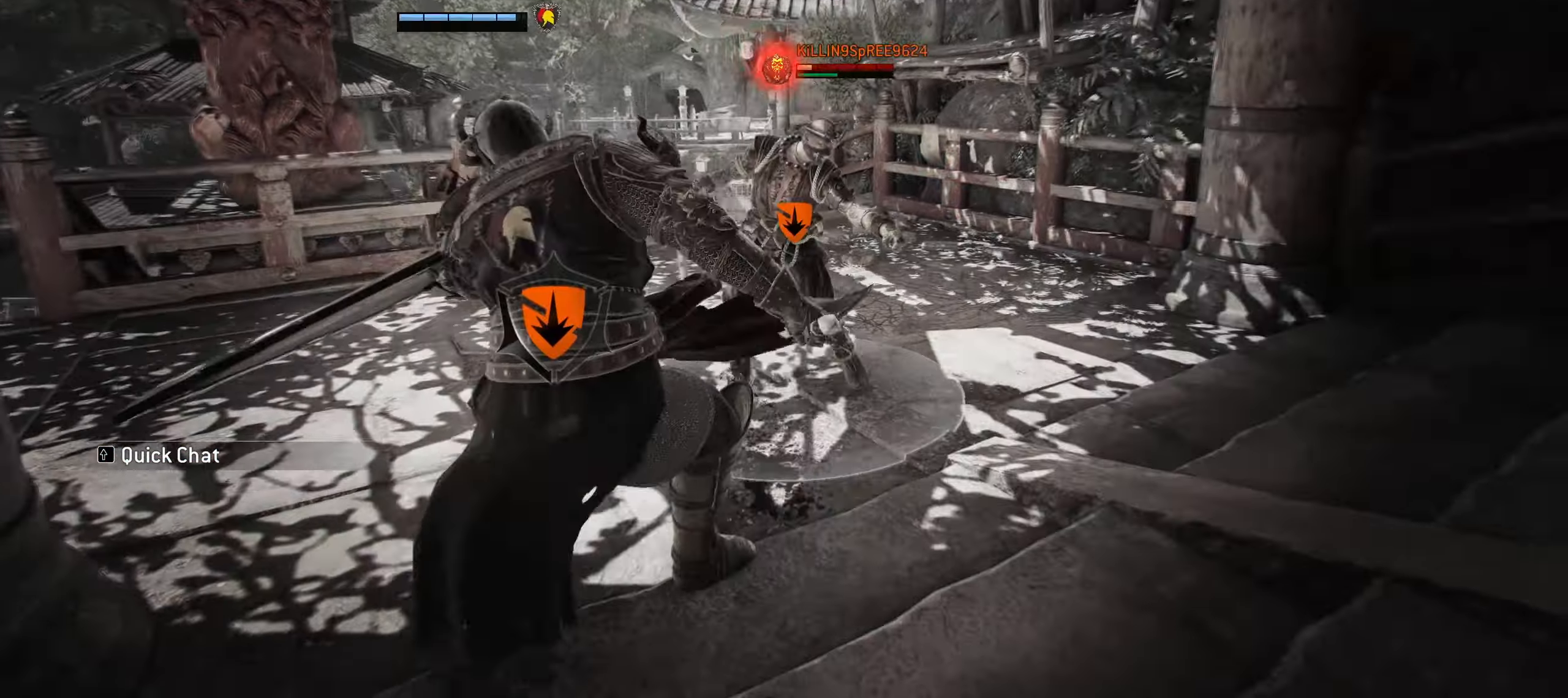
{"keys": ["a"], "mouse": [], "events": [[150, "a", "down"], [284, "w", "up"]]}
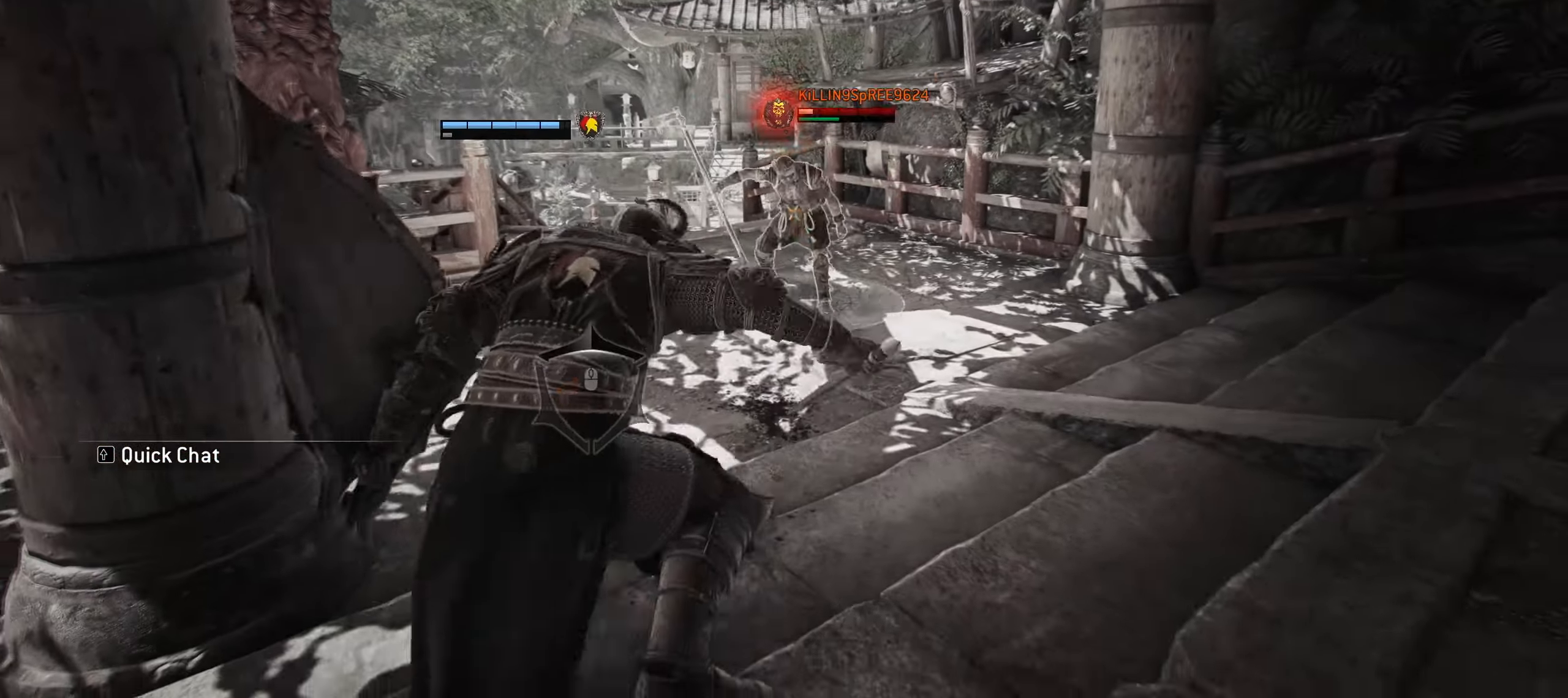
{"keys": ["a"], "mouse": [], "events": [[200, "space", "down"], [450, "space", "up"]]}
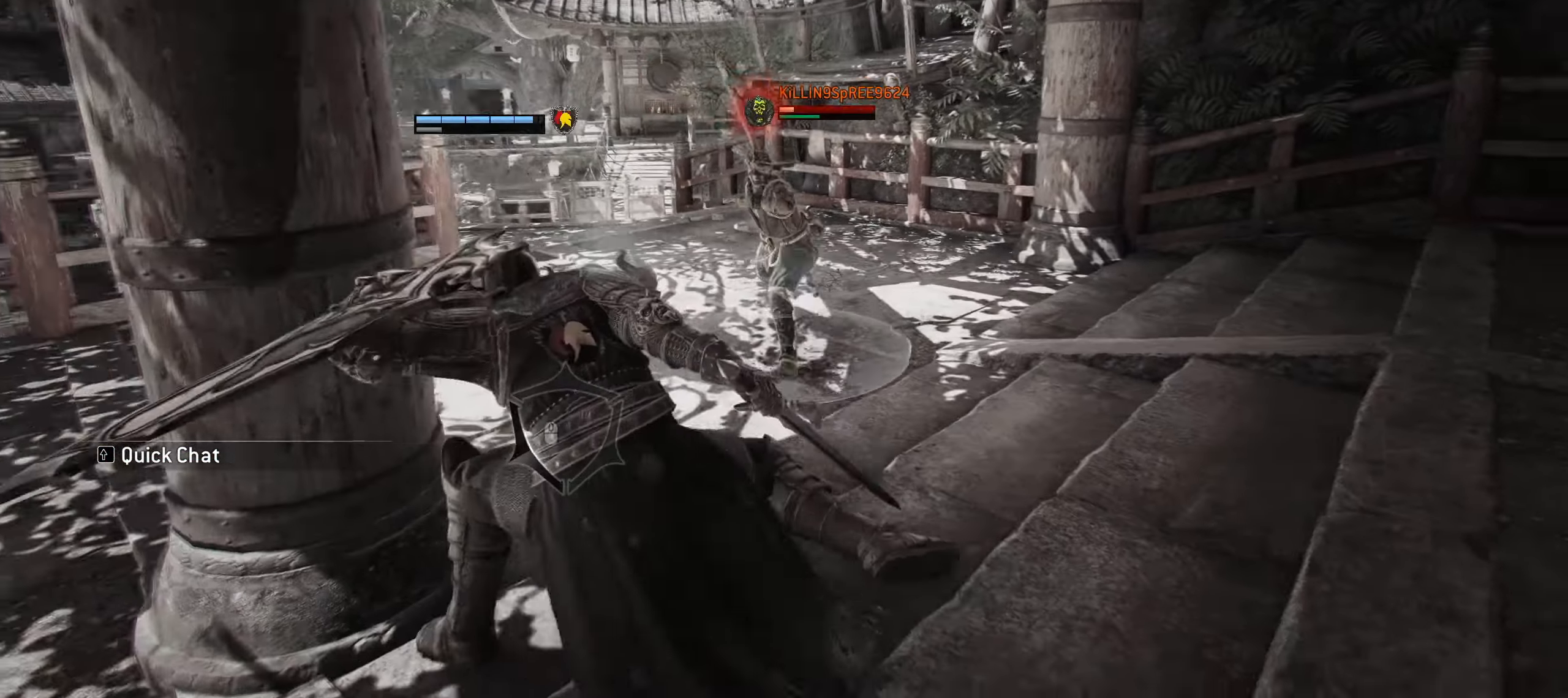
{"keys": ["a"], "mouse": [], "events": []}
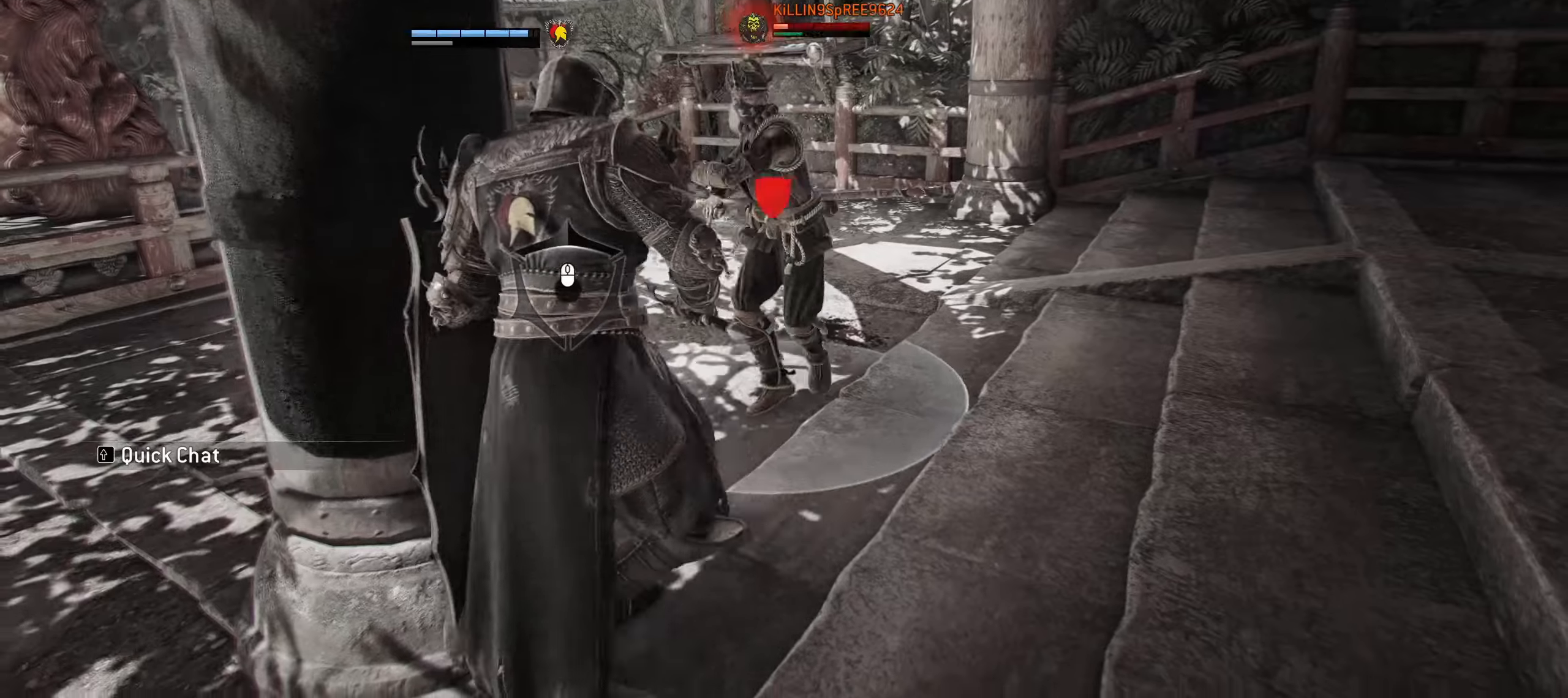
{"keys": ["a"], "mouse": [], "events": [[333, "f", "down"], [466, "f", "up"]]}
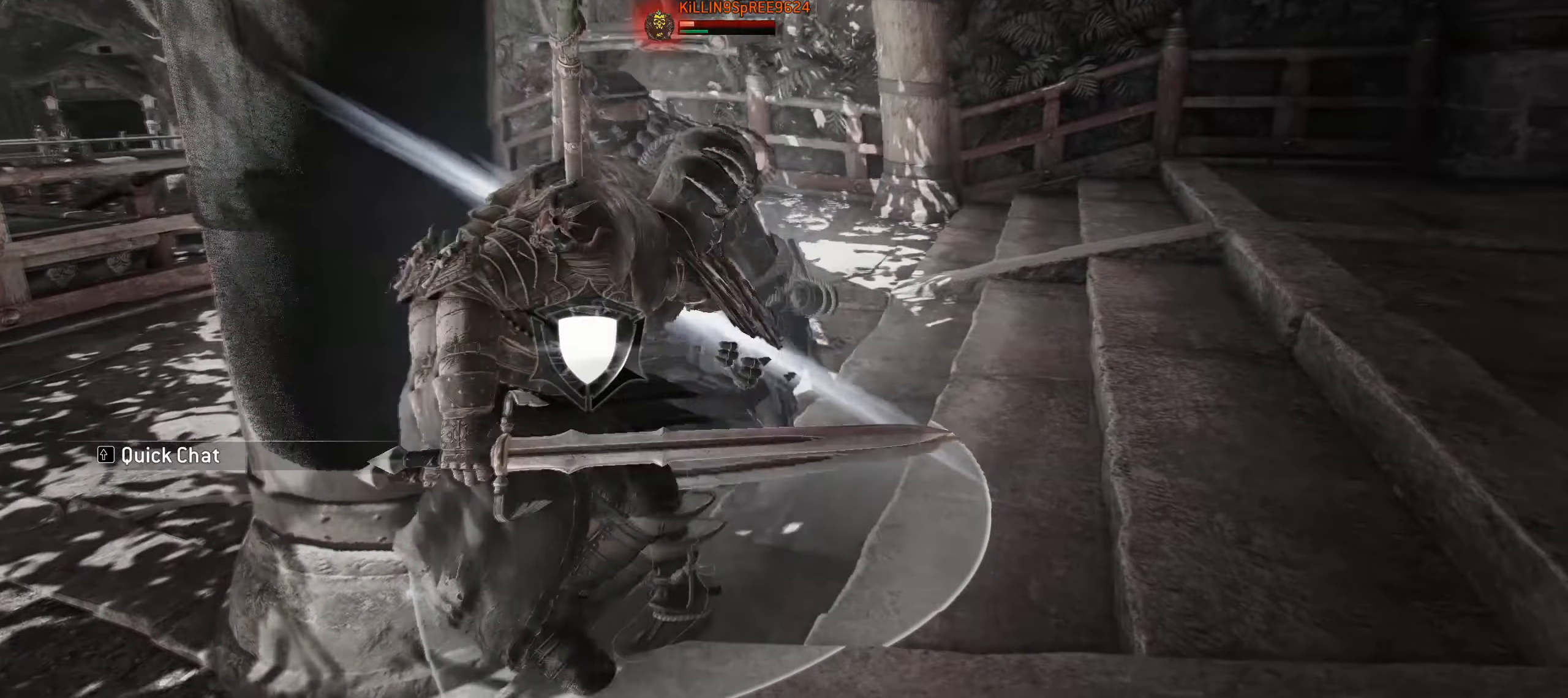
{"keys": ["w"], "mouse": [], "events": [[16, "f", "down"], [150, "f", "up"], [300, "w", "down"], [483, "a", "up"]]}
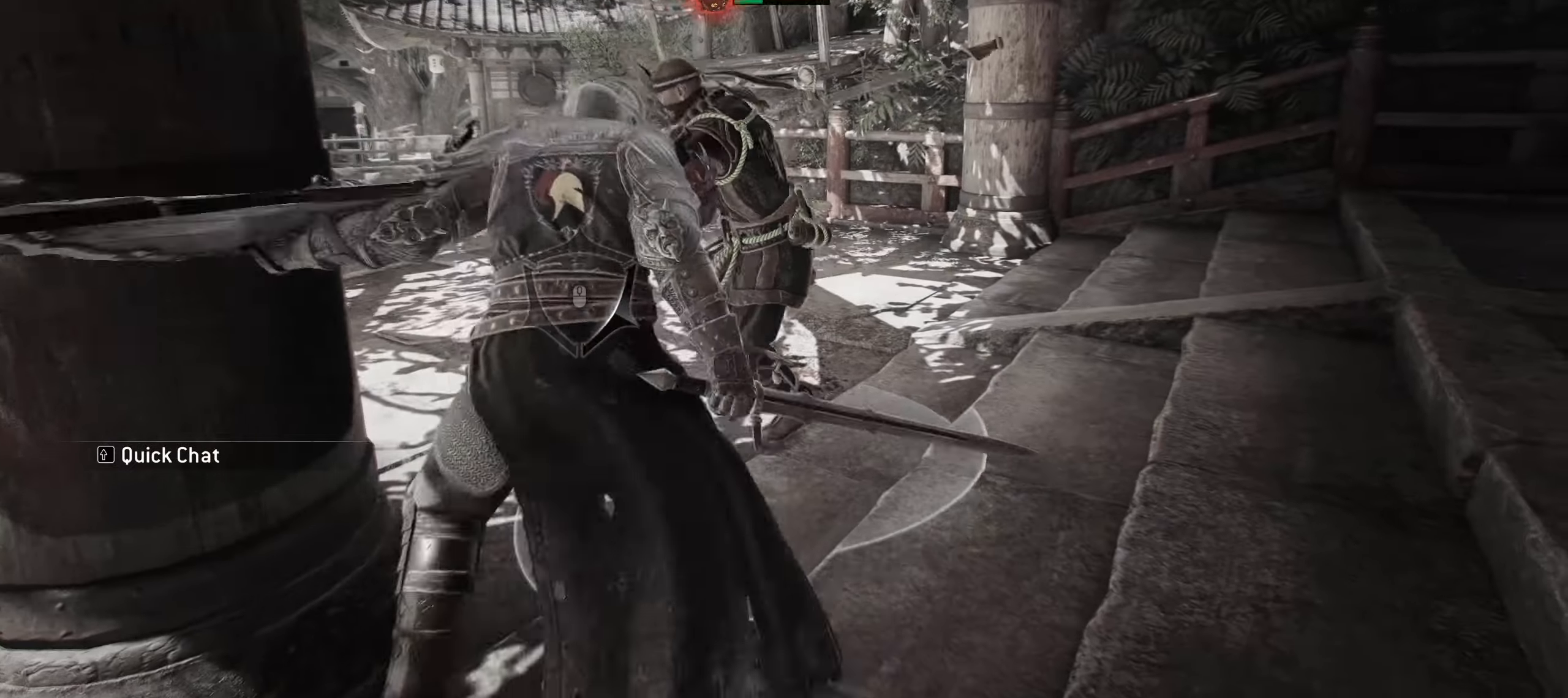
{"keys": ["d", "w"], "mouse": [], "events": [[33, "d", "down"]]}
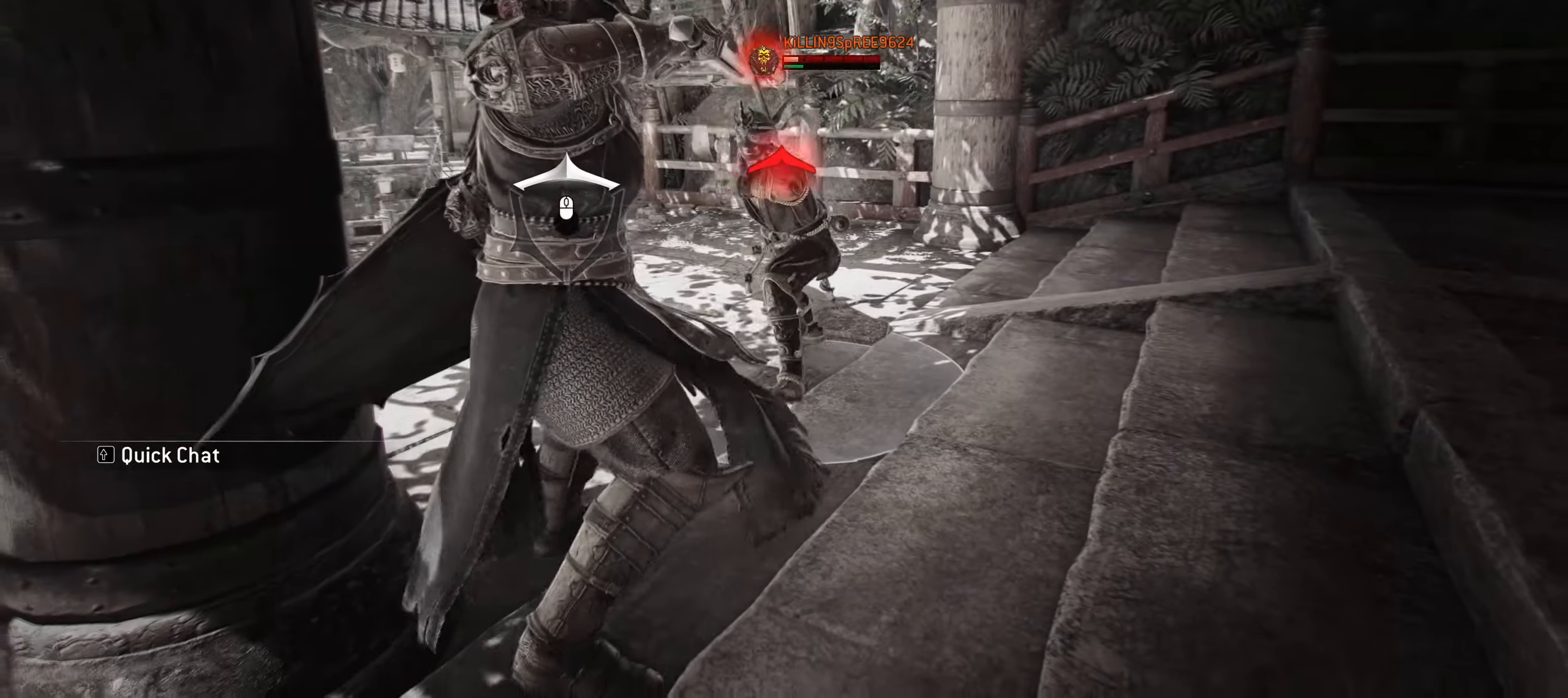
{"keys": ["d", "w"], "mouse": ["right"], "events": [[416, "mouse_right", "down"]]}
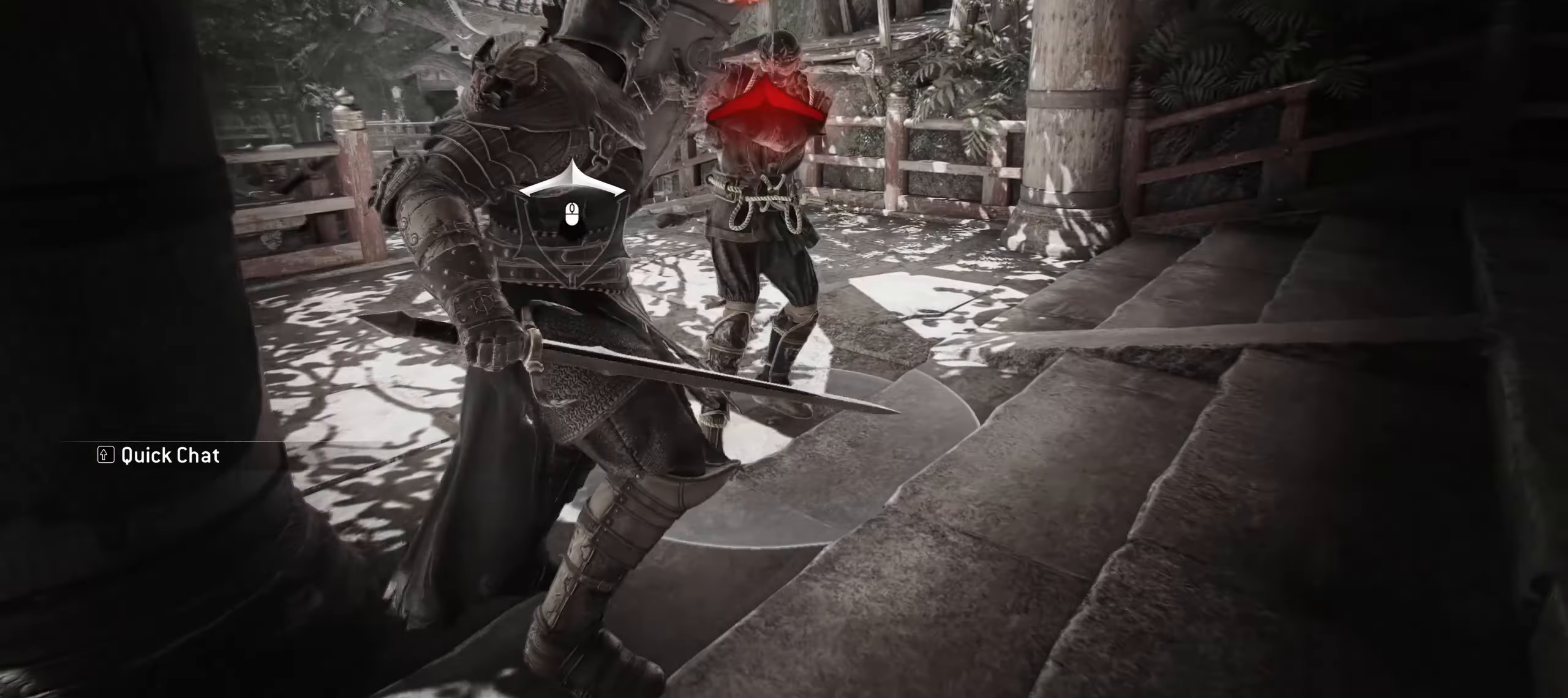
{"keys": ["w"], "mouse": [], "events": [[66, "mouse_right", "up"], [116, "d", "up"]]}
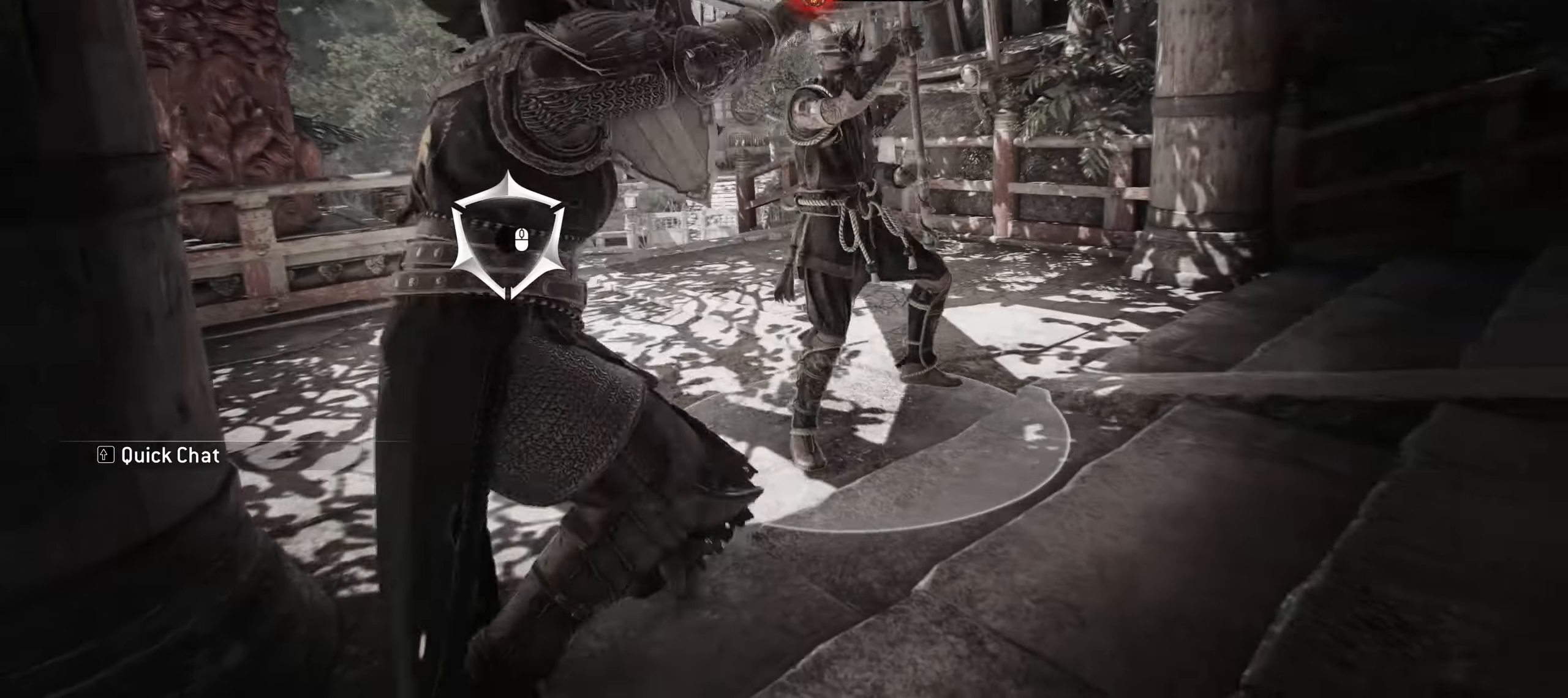
{"keys": ["s", "space"], "mouse": [], "events": [[133, "w", "up"], [266, "s", "down"], [366, "space", "down"]]}
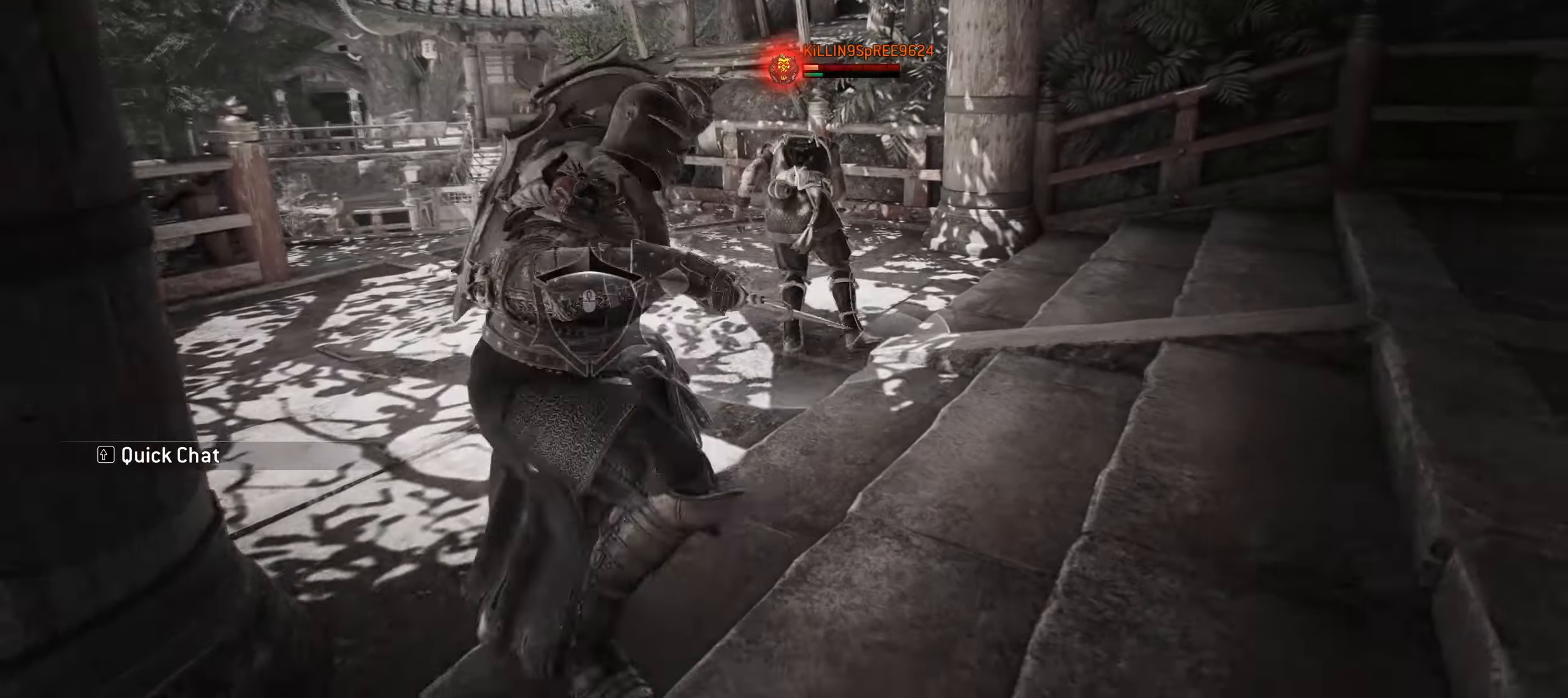
{"keys": ["d"], "mouse": [], "events": [[50, "space", "up"], [183, "d", "down"], [333, "s", "up"]]}
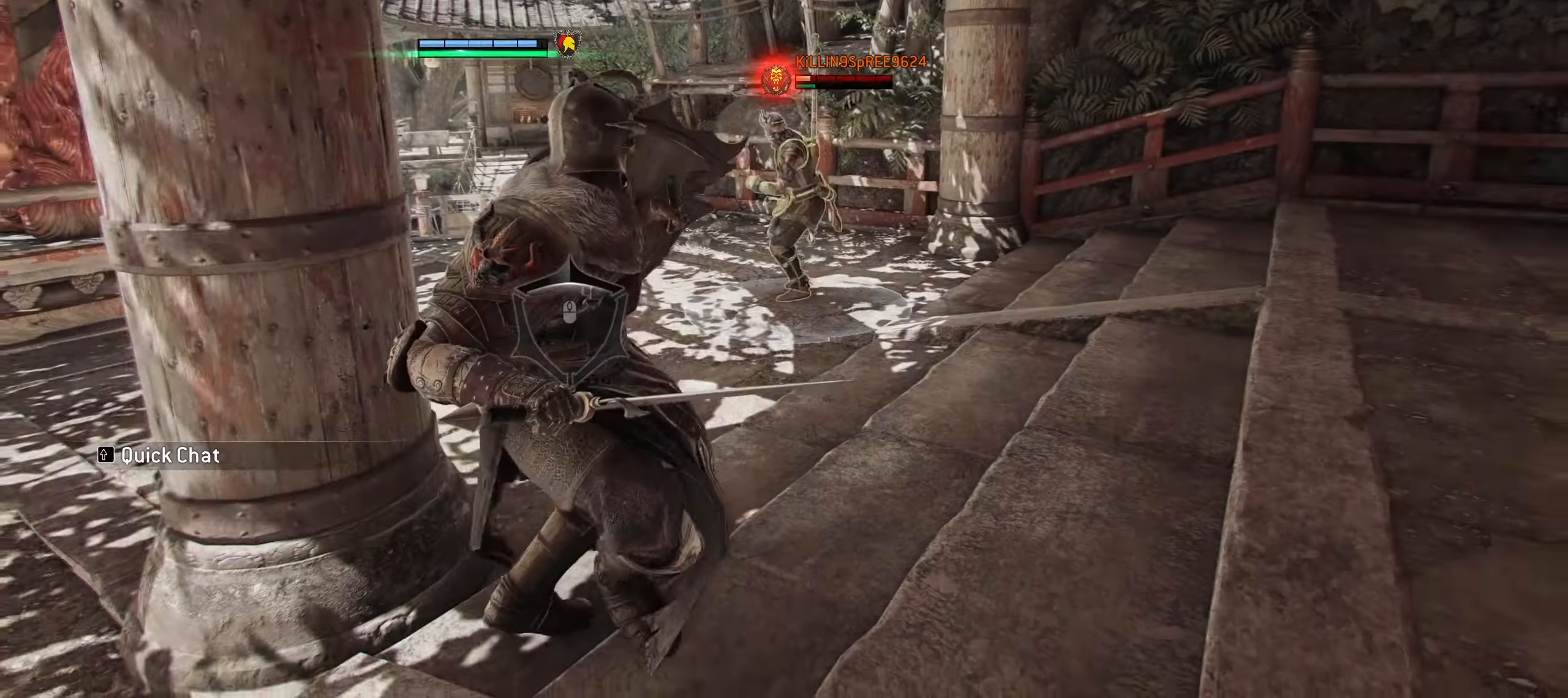
{"keys": ["w"], "mouse": [], "events": [[250, "w", "down"], [433, "d", "up"]]}
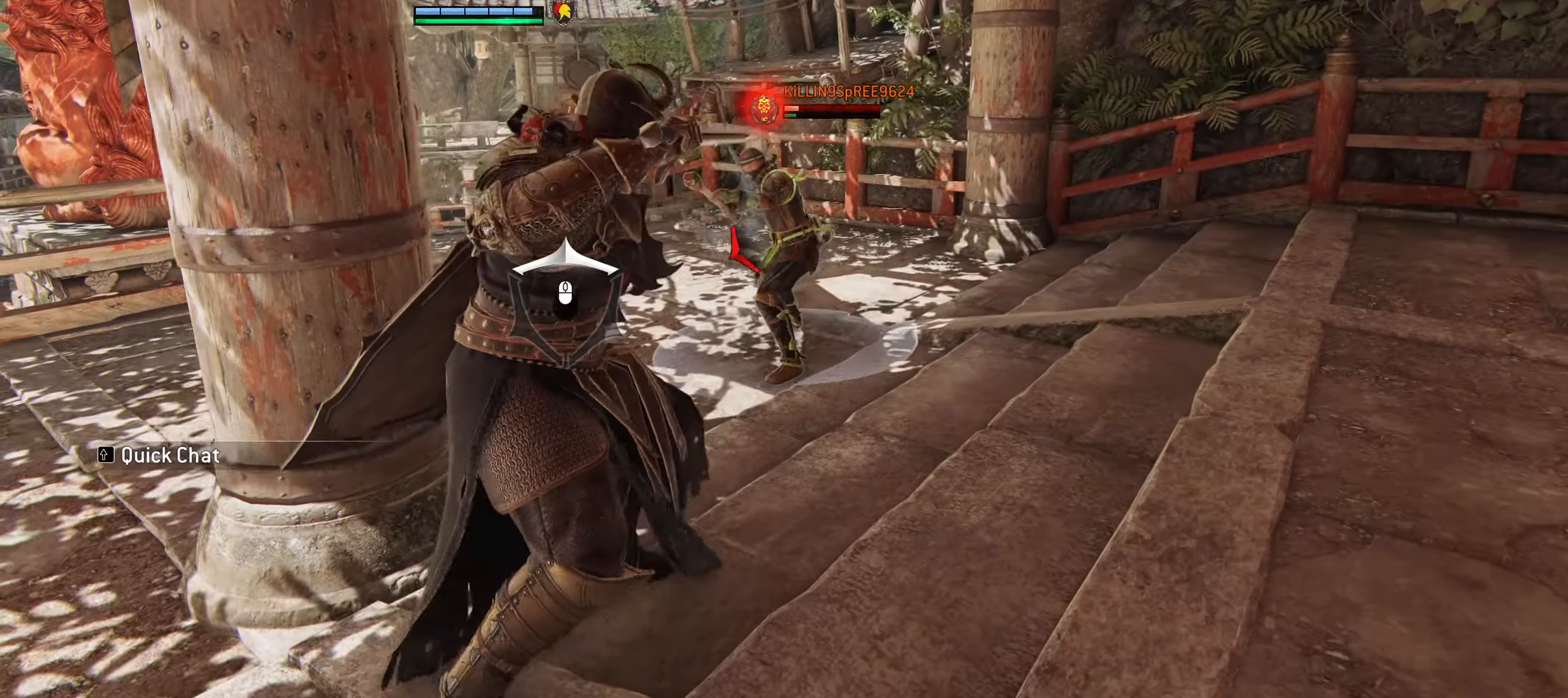
{"keys": ["w"], "mouse": [], "events": [[166, "mouse_right", "down"], [366, "mouse_right", "up"]]}
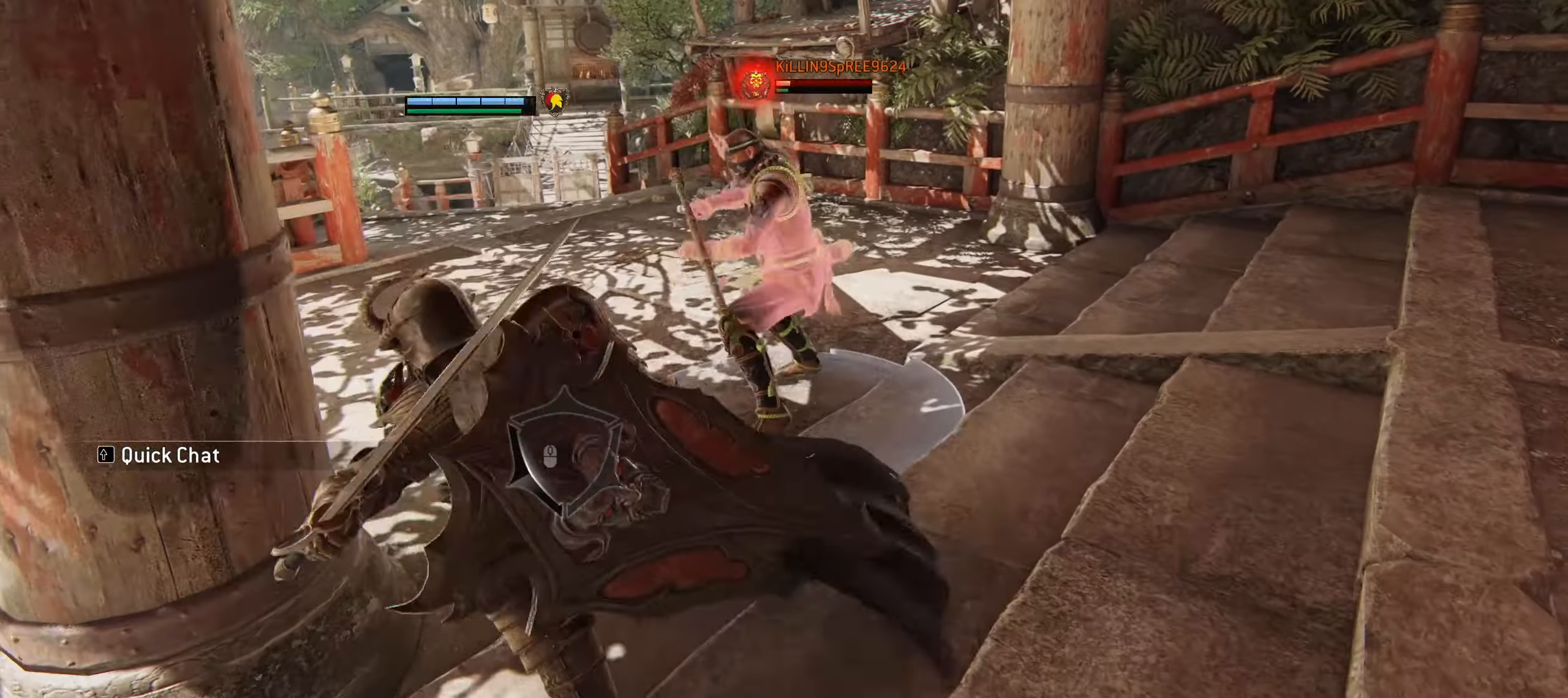
{"keys": ["w"], "mouse": [], "events": []}
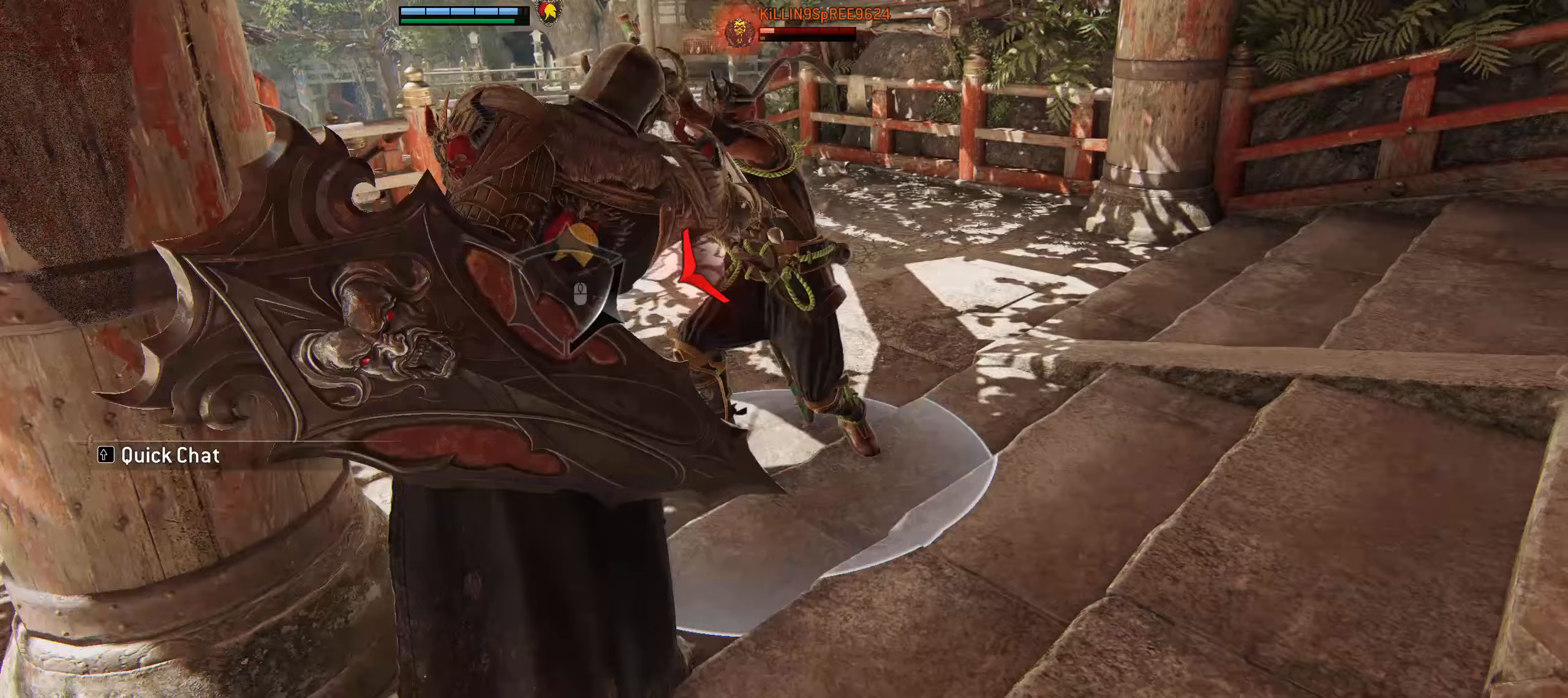
{"keys": ["e", "w"], "mouse": [], "events": [[67, "mouse_left", "down"], [167, "mouse_left", "up"], [433, "e", "down"]]}
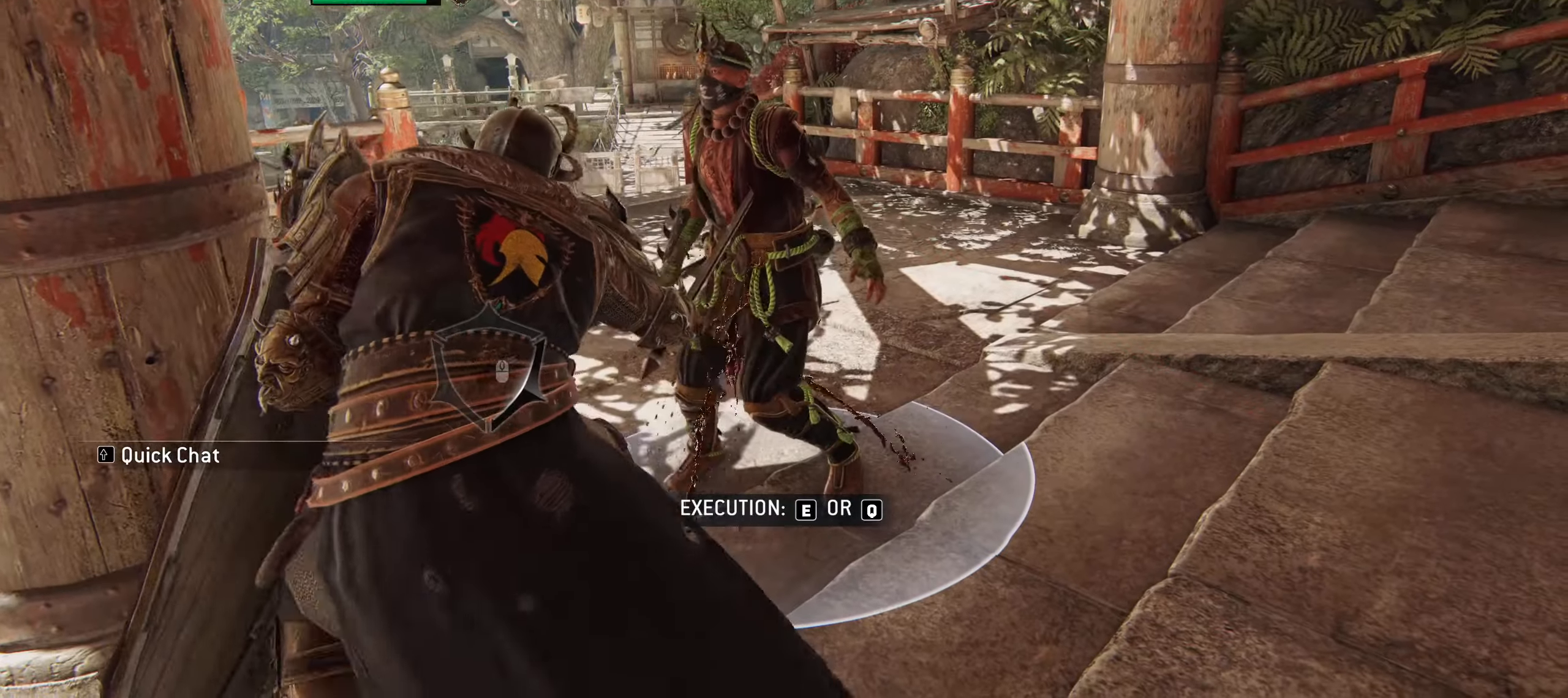
{"keys": [], "mouse": [], "events": [[33, "w", "up"], [83, "e", "up"]]}